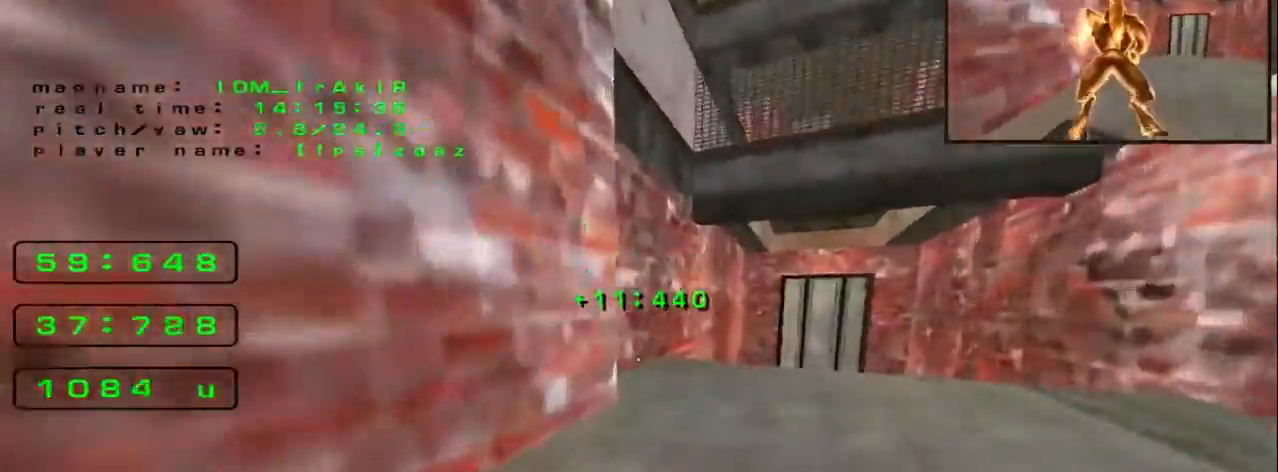
Gameplay with keyboard; each line is a JSON object with the keys held at the frame after it. "events" lists presses ("down") and releases ("up") of "down", "left", "right" and "up" between this image and that frame as [ms after this image, input, new state], when the widget could be followed in between. No other keys are recorded. Mouse input is not recorded.
{"keys": ["right", "up"]}
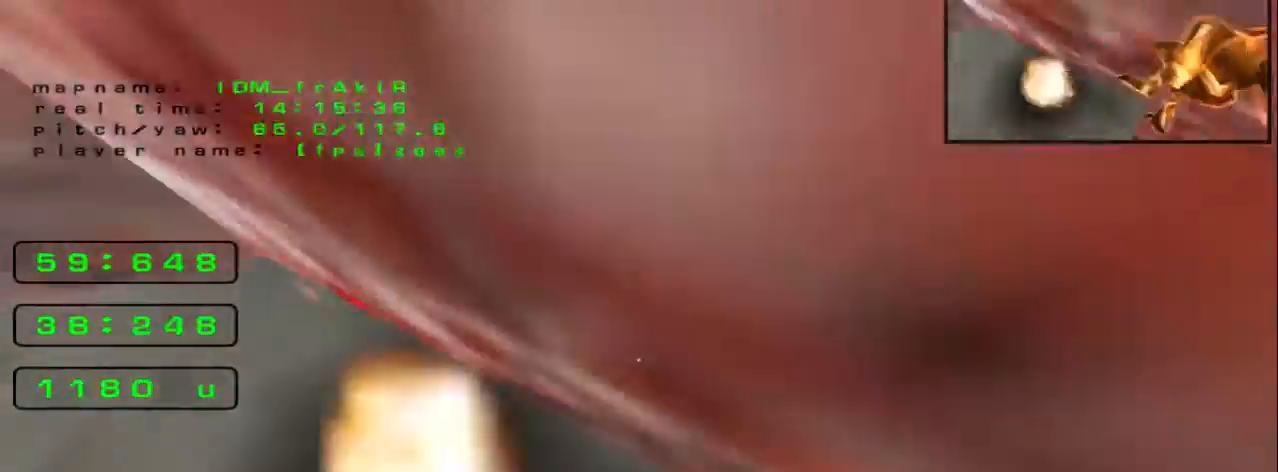
{"keys": ["right", "up"], "events": []}
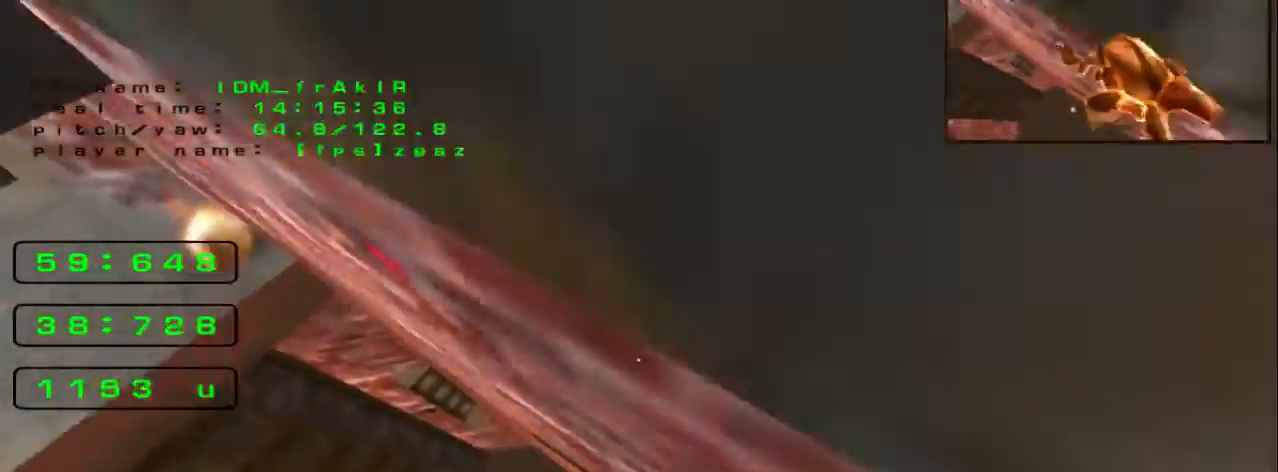
{"keys": ["right", "up"], "events": []}
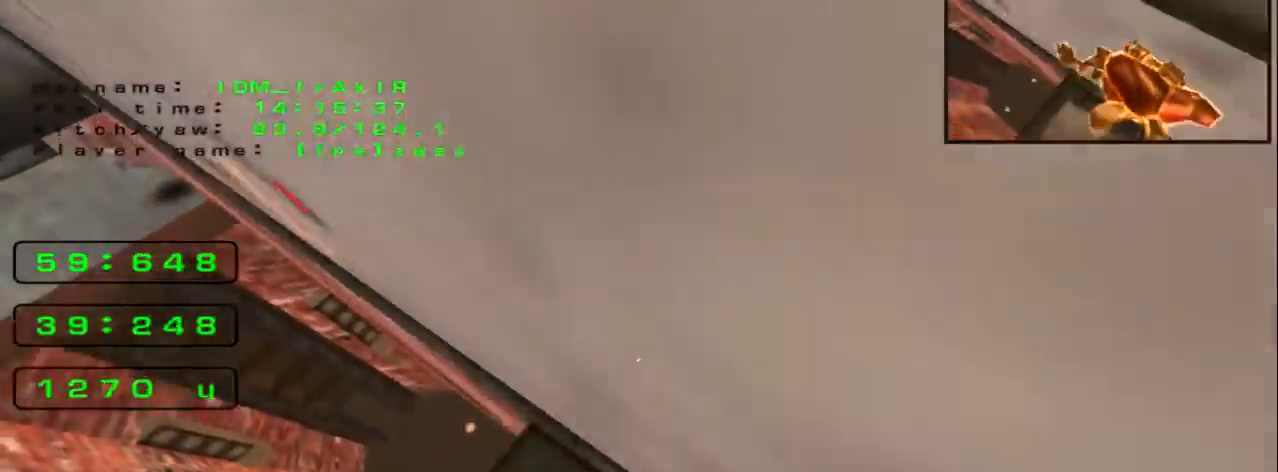
{"keys": ["right", "up"], "events": []}
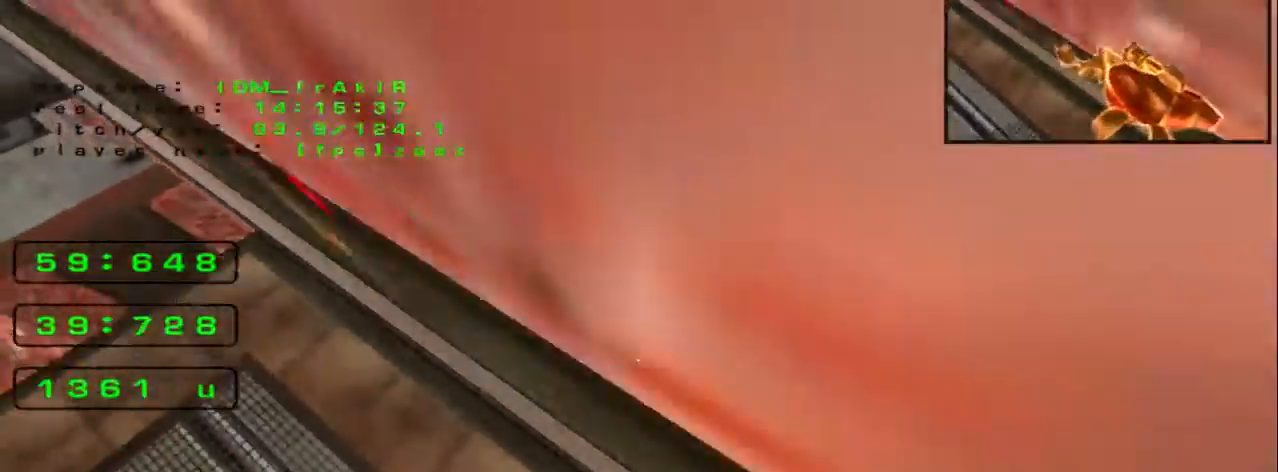
{"keys": ["right"]}
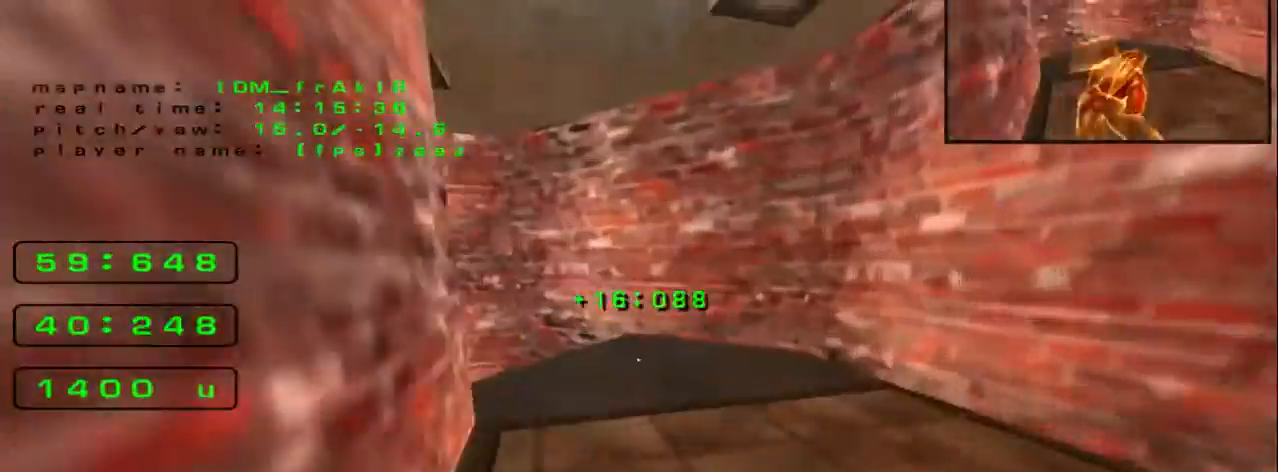
{"keys": ["left"], "events": [[80, "left", "down"], [80, "right", "up"]]}
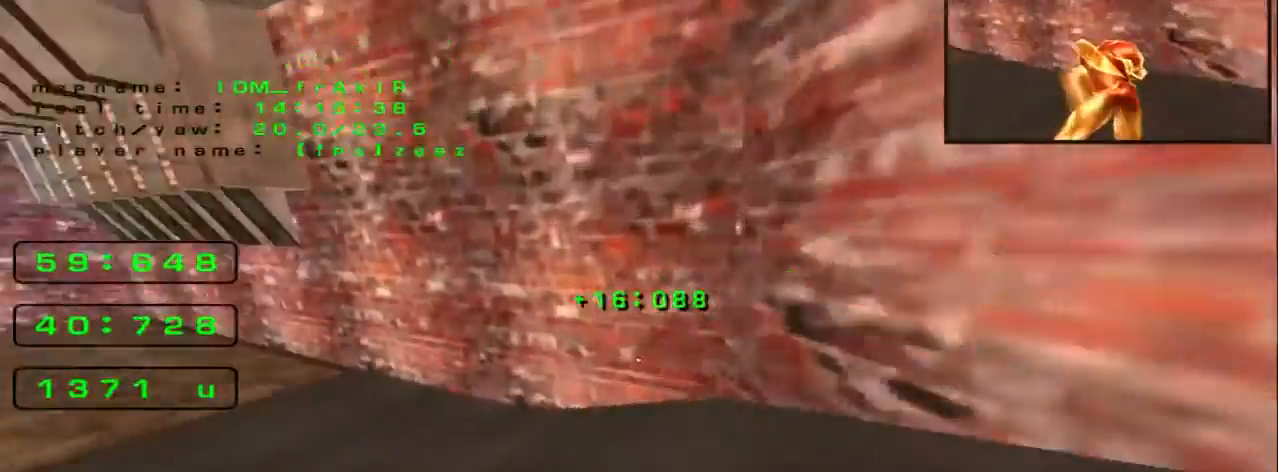
{"keys": ["left", "up"], "events": [[520, "up", "down"]]}
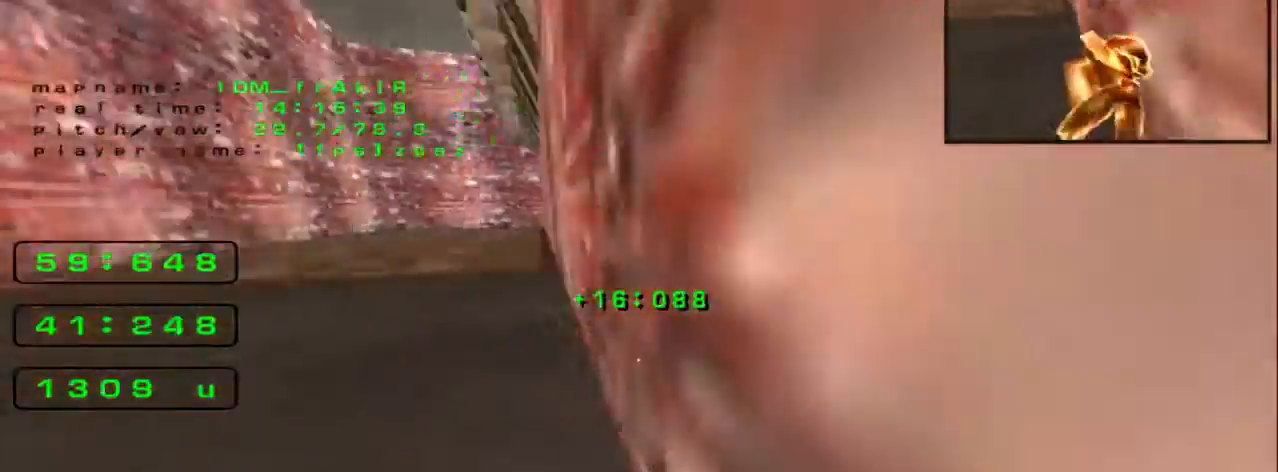
{"keys": ["left", "up"], "events": []}
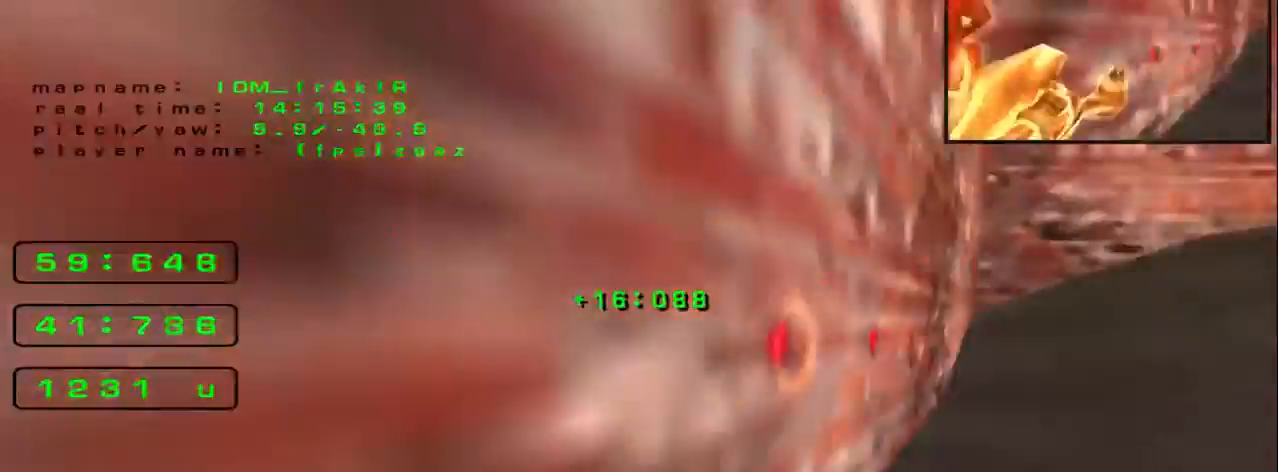
{"keys": ["left", "up"], "events": []}
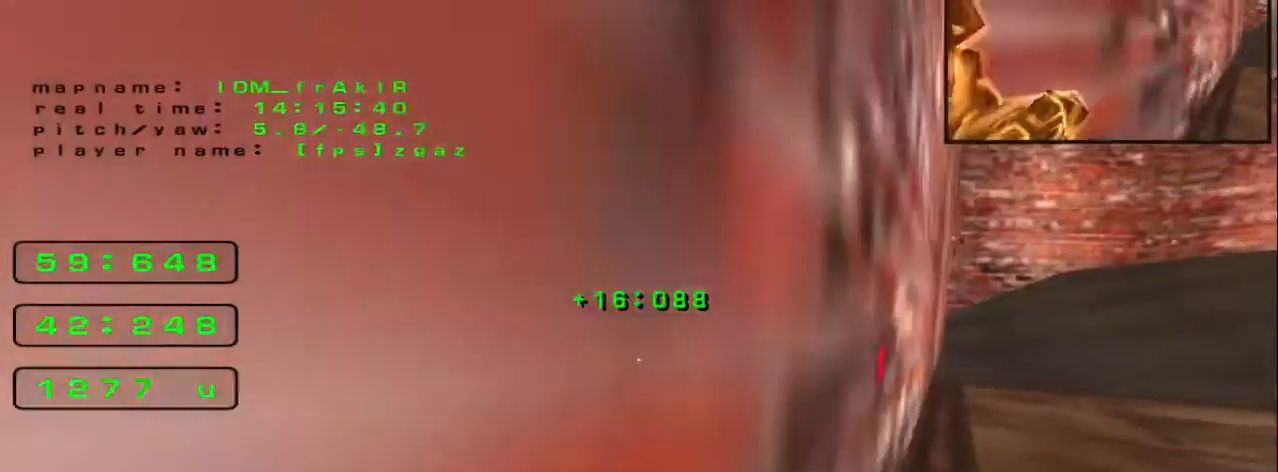
{"keys": ["left", "up"], "events": []}
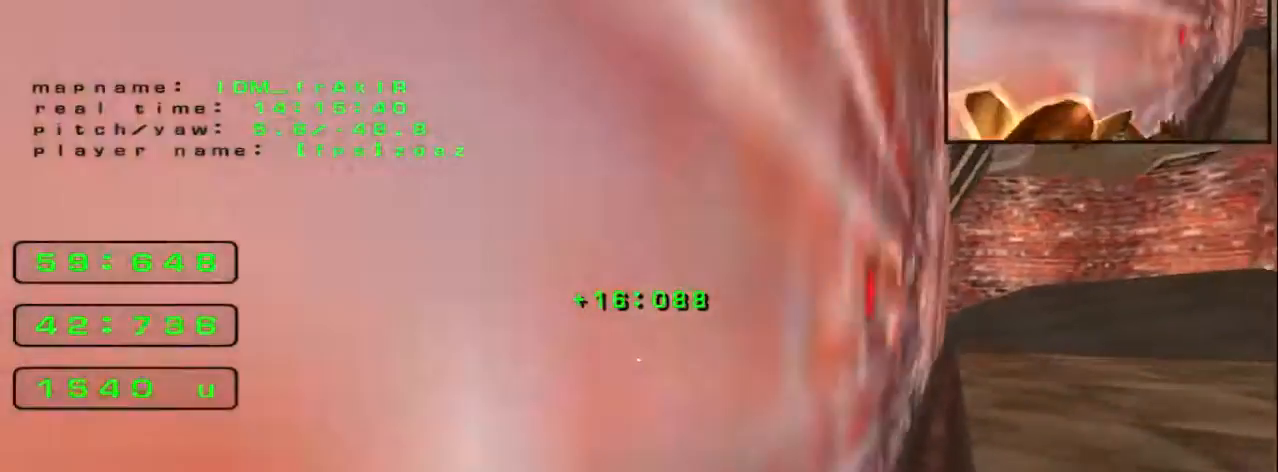
{"keys": ["left", "up"], "events": []}
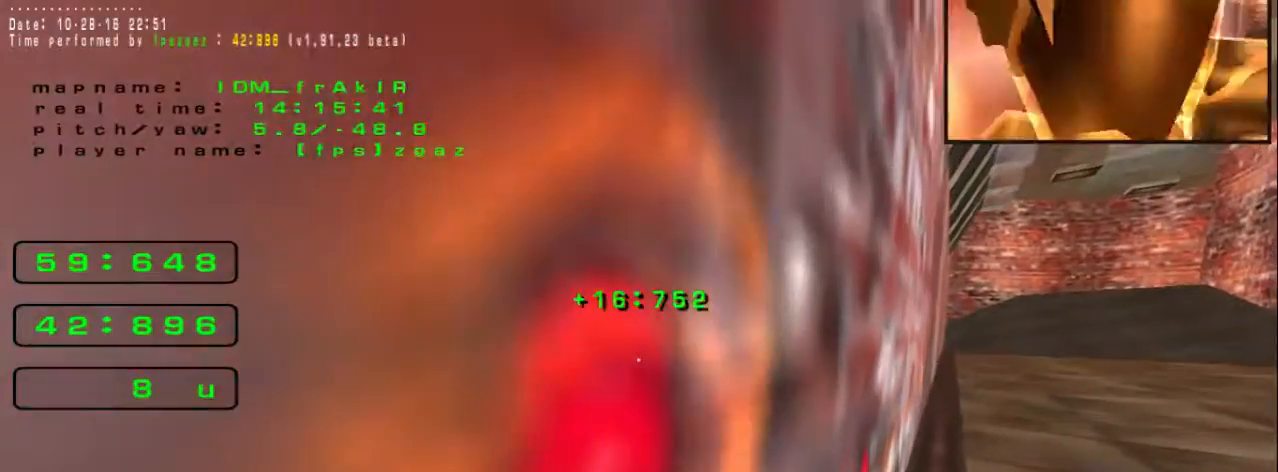
{"keys": [], "events": [[200, "left", "up"], [200, "up", "up"]]}